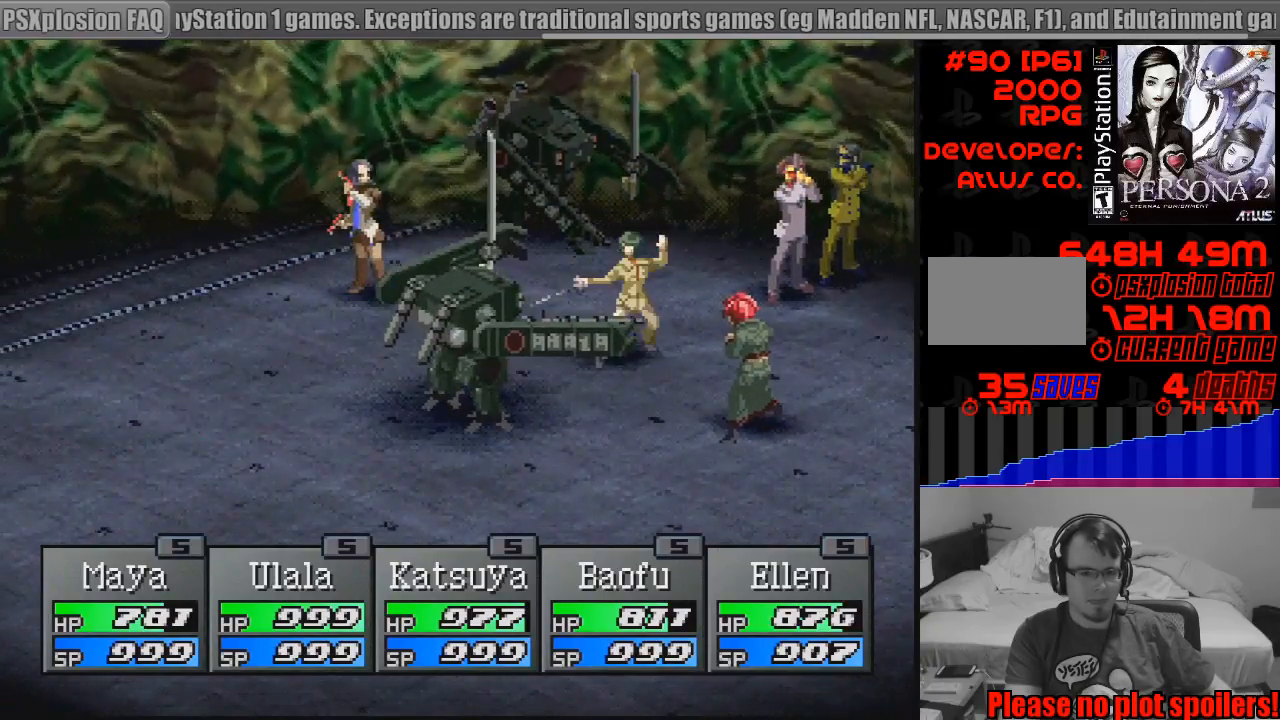
Gameplay with a controller (PlayStation layout); each line is a JSON object with the inputs held at the frame after it. "events" lists button and stick changes between this image and that frame as [ms after this image, input, new state], when the widget could be followed in between. Not read: L3 R3.
{"buttons": ["CROSS"], "events": [[250, "CROSS", "up"], [367, "CROSS", "down"]]}
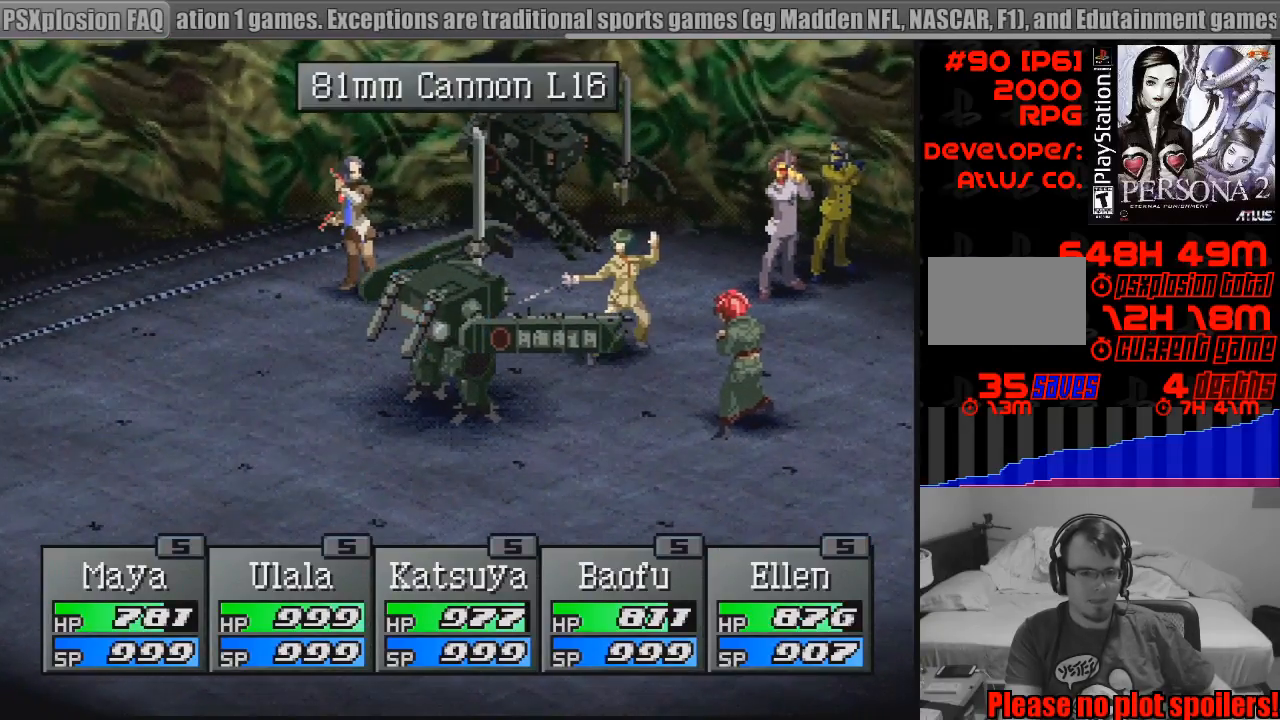
{"buttons": ["CROSS"], "events": [[233, "CROSS", "up"], [367, "CROSS", "down"]]}
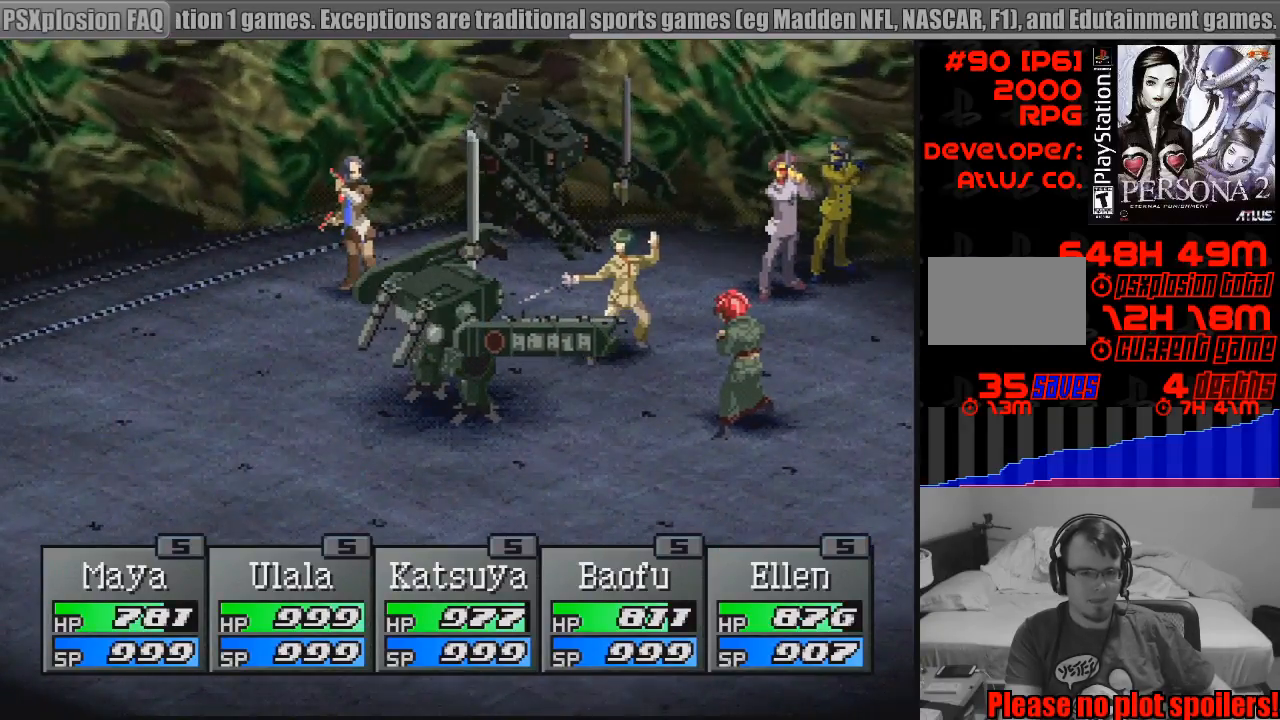
{"buttons": ["CROSS"], "events": [[50, "CROSS", "up"], [200, "CROSS", "down"], [383, "CROSS", "up"], [500, "CROSS", "down"]]}
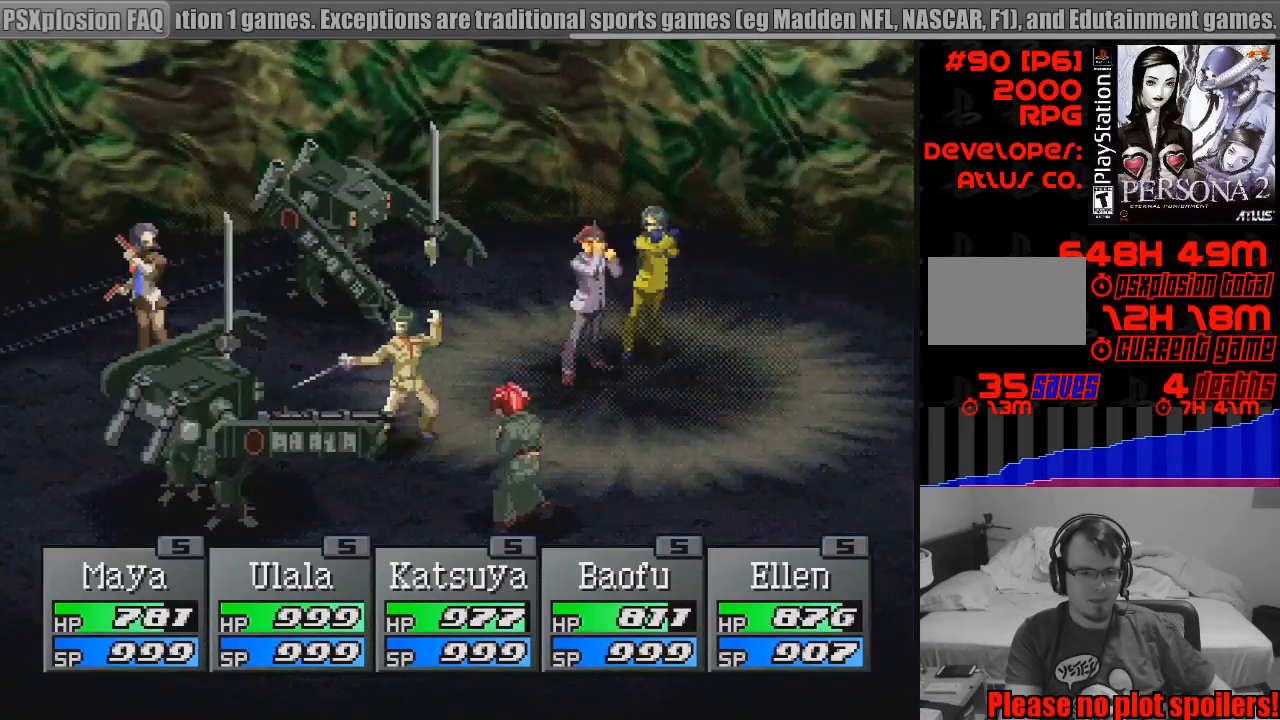
{"buttons": ["CROSS"], "events": [[167, "CROSS", "up"], [317, "CROSS", "down"]]}
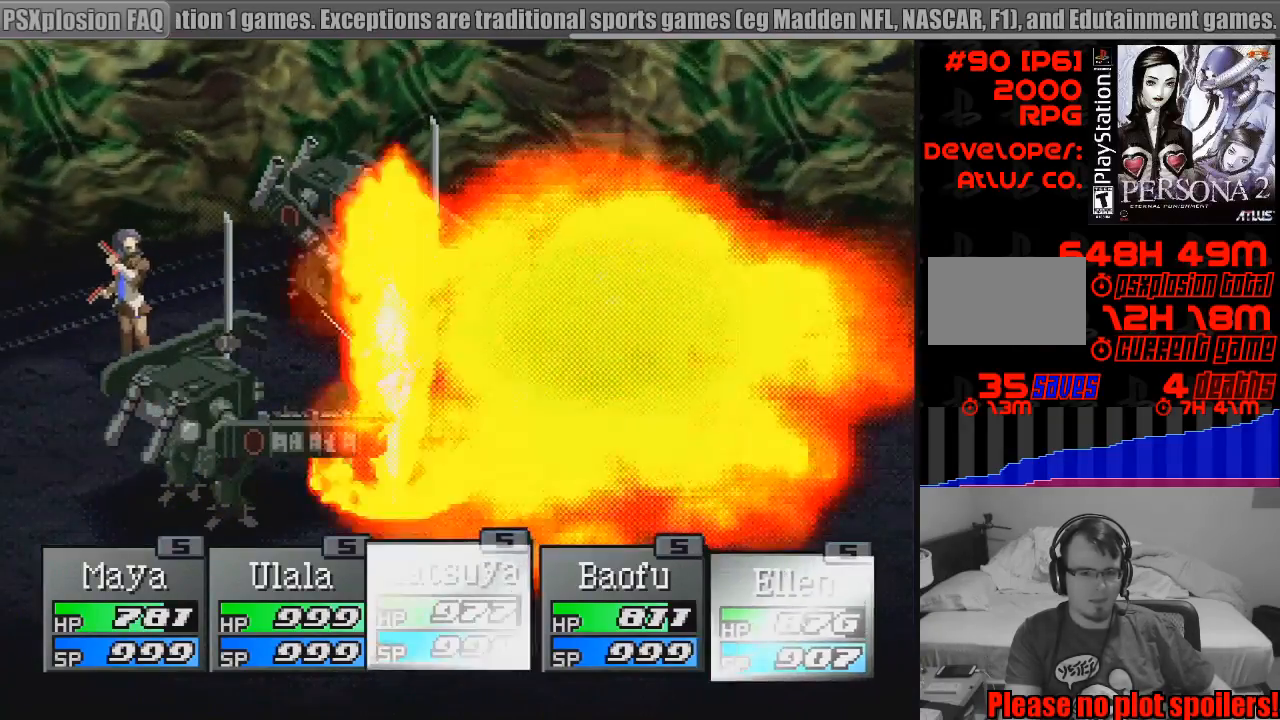
{"buttons": ["CROSS"], "events": [[33, "CROSS", "up"], [167, "CROSS", "down"], [350, "CROSS", "up"], [467, "CROSS", "down"]]}
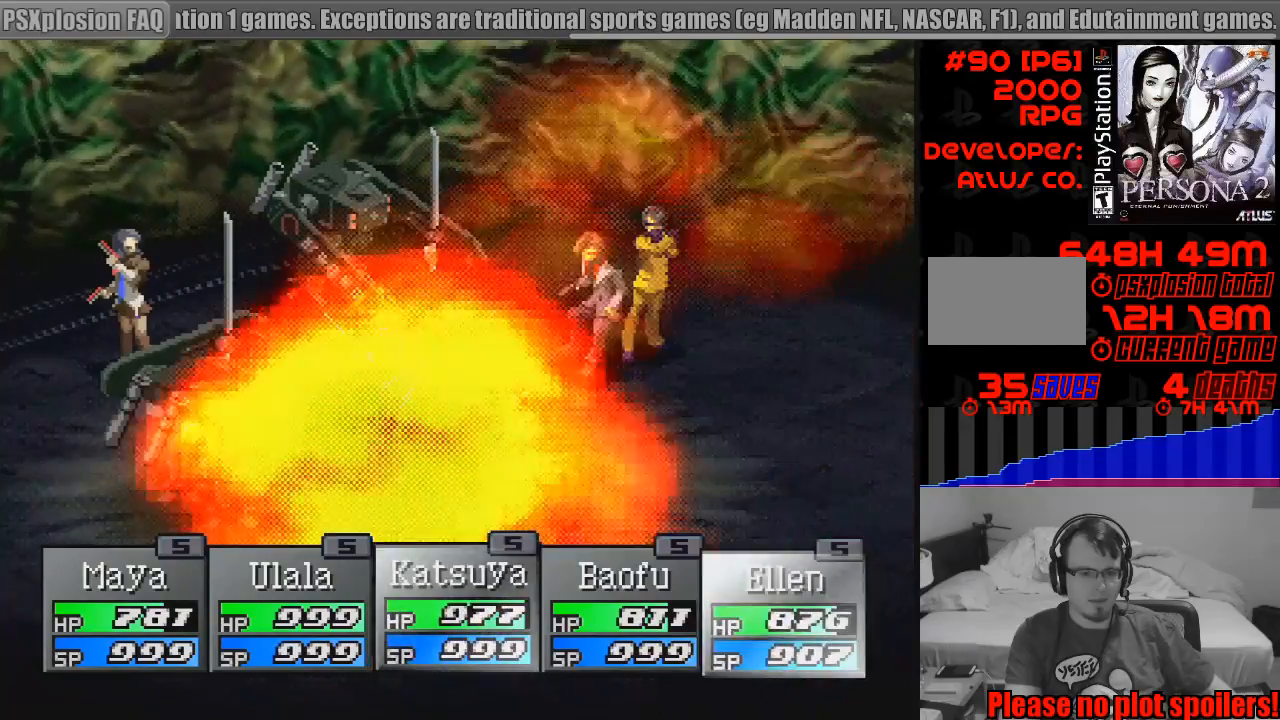
{"buttons": [], "events": [[117, "CROSS", "up"], [233, "CROSS", "down"], [383, "CROSS", "up"]]}
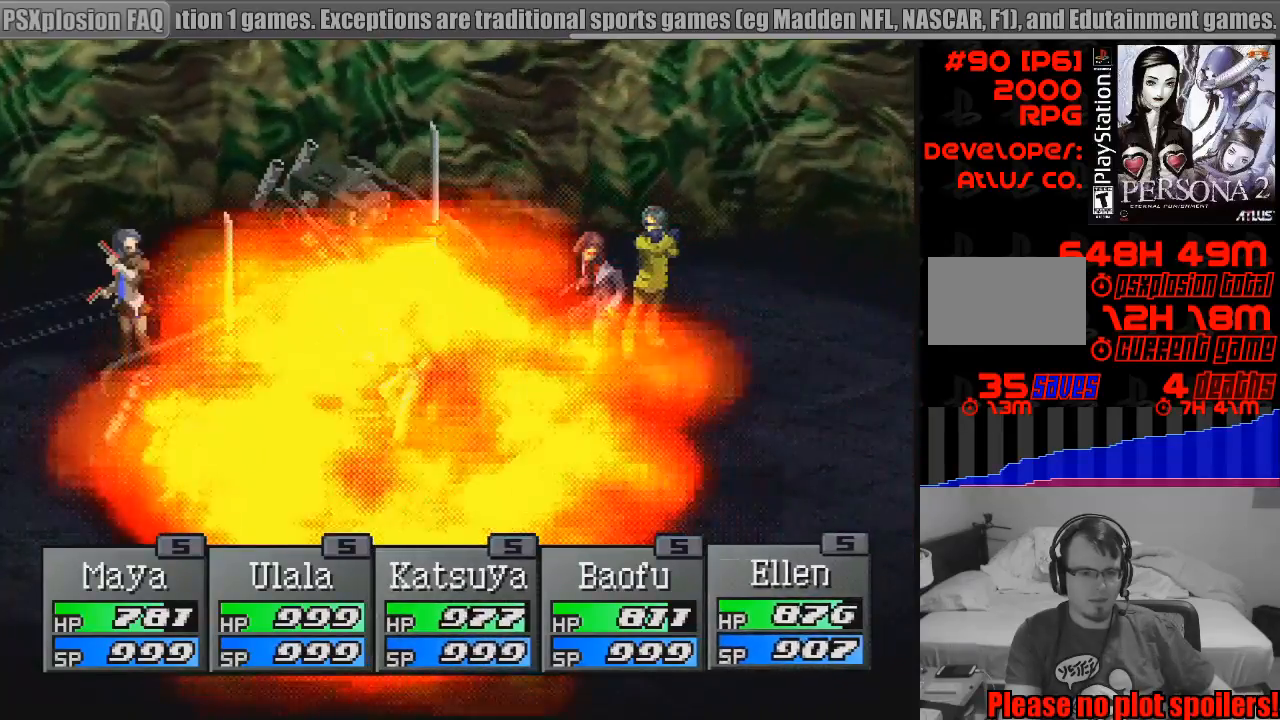
{"buttons": [], "events": [[17, "CROSS", "down"], [183, "CROSS", "up"], [283, "CROSS", "down"], [450, "CROSS", "up"]]}
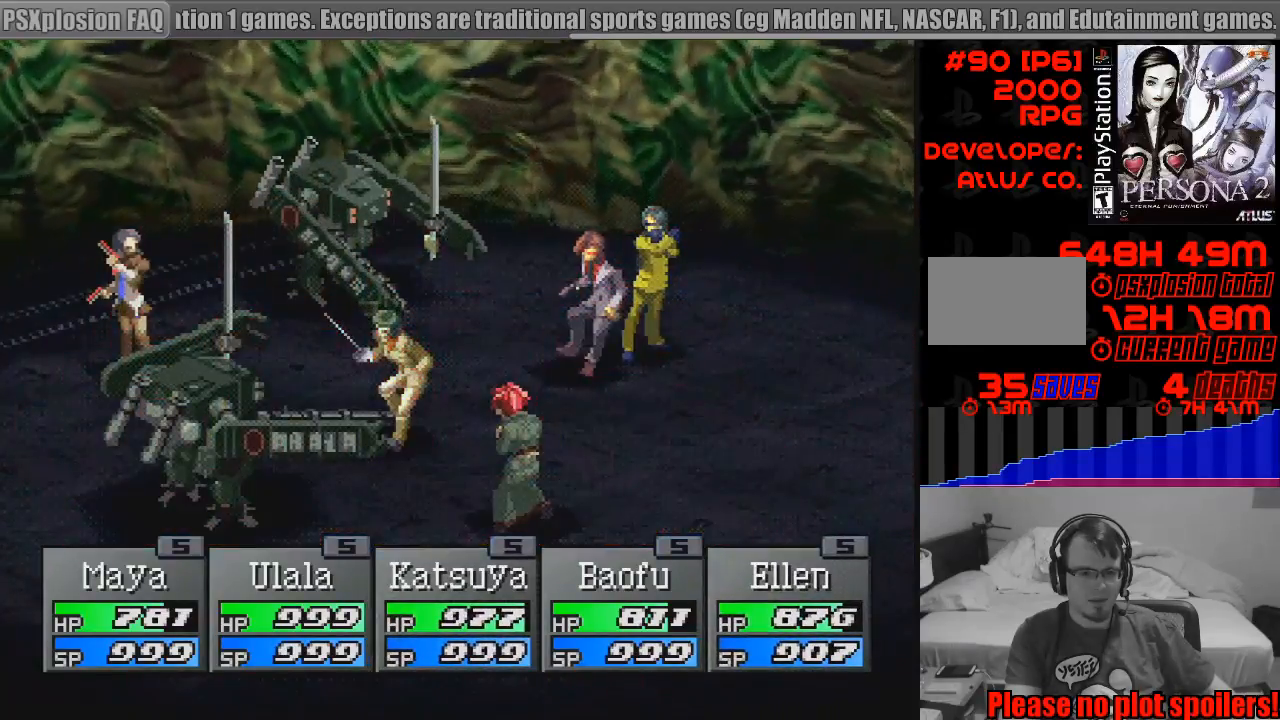
{"buttons": ["CROSS"], "events": [[67, "CROSS", "down"], [300, "CROSS", "up"], [317, "CROSS", "down"], [417, "CROSS", "up"], [483, "CROSS", "down"]]}
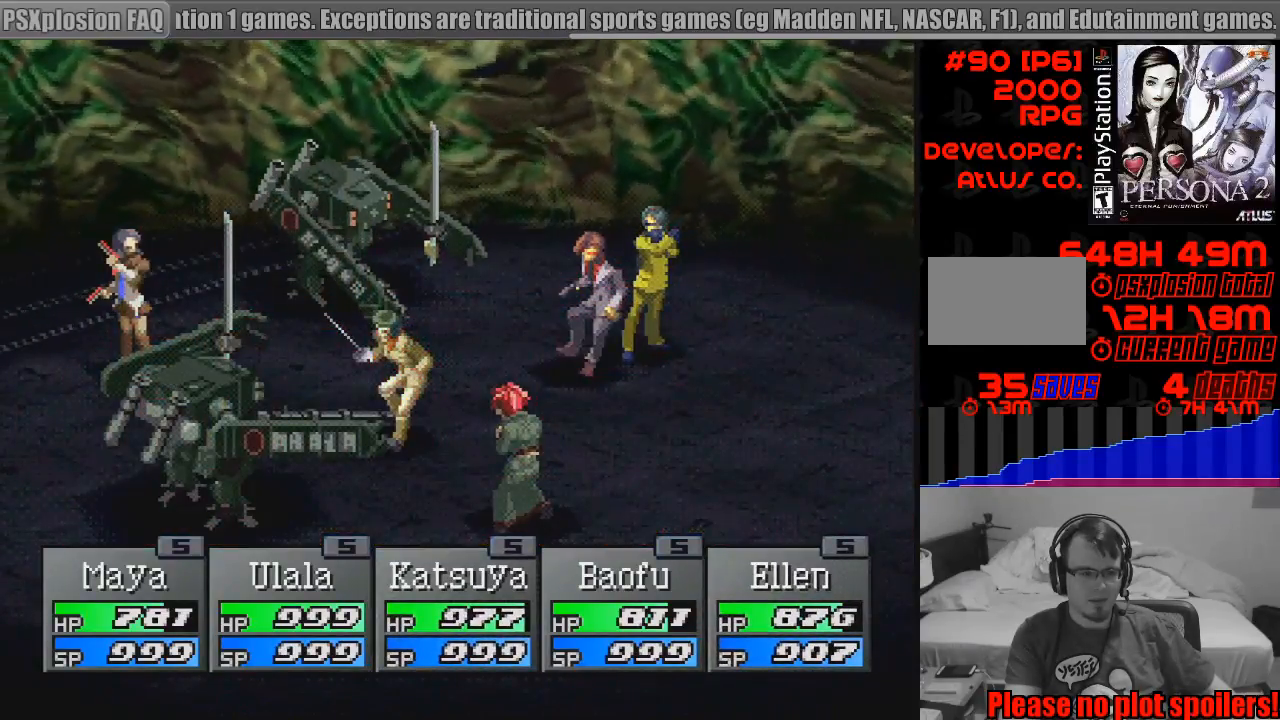
{"buttons": [], "events": [[150, "CROSS", "up"], [300, "CROSS", "down"], [483, "CROSS", "up"]]}
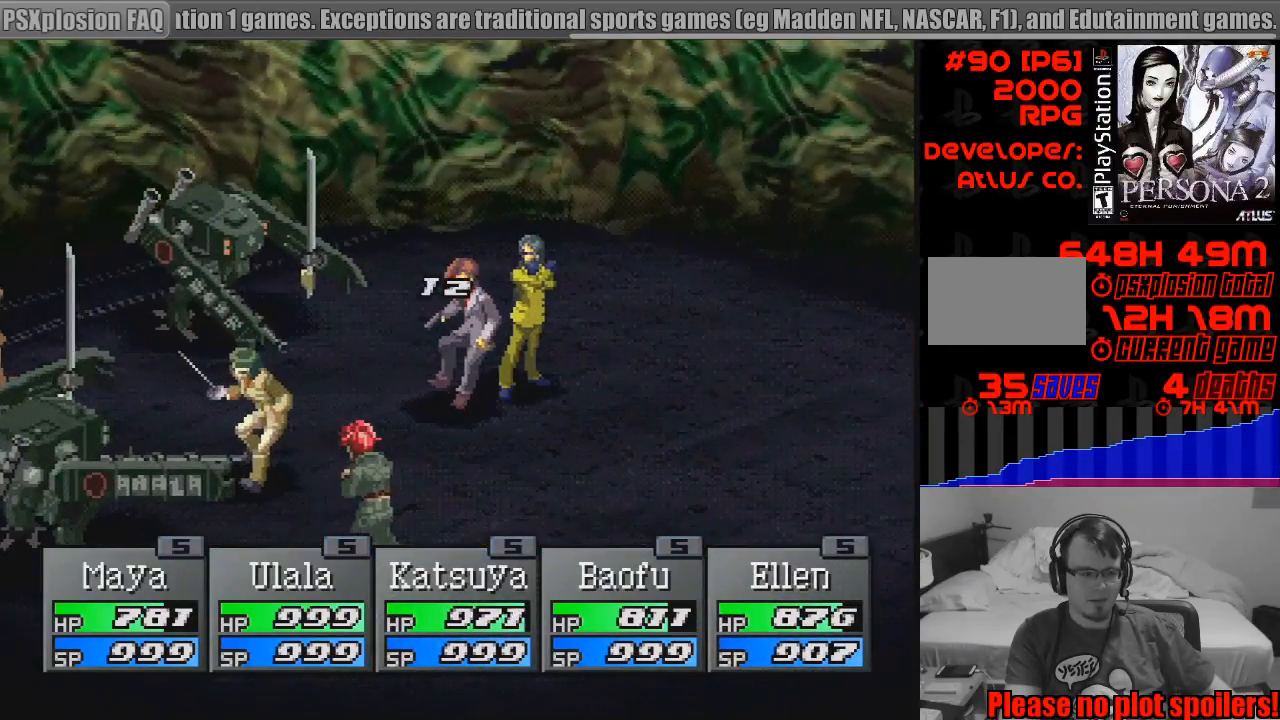
{"buttons": ["CROSS"], "events": [[83, "CROSS", "down"], [333, "CROSS", "up"], [450, "CROSS", "down"]]}
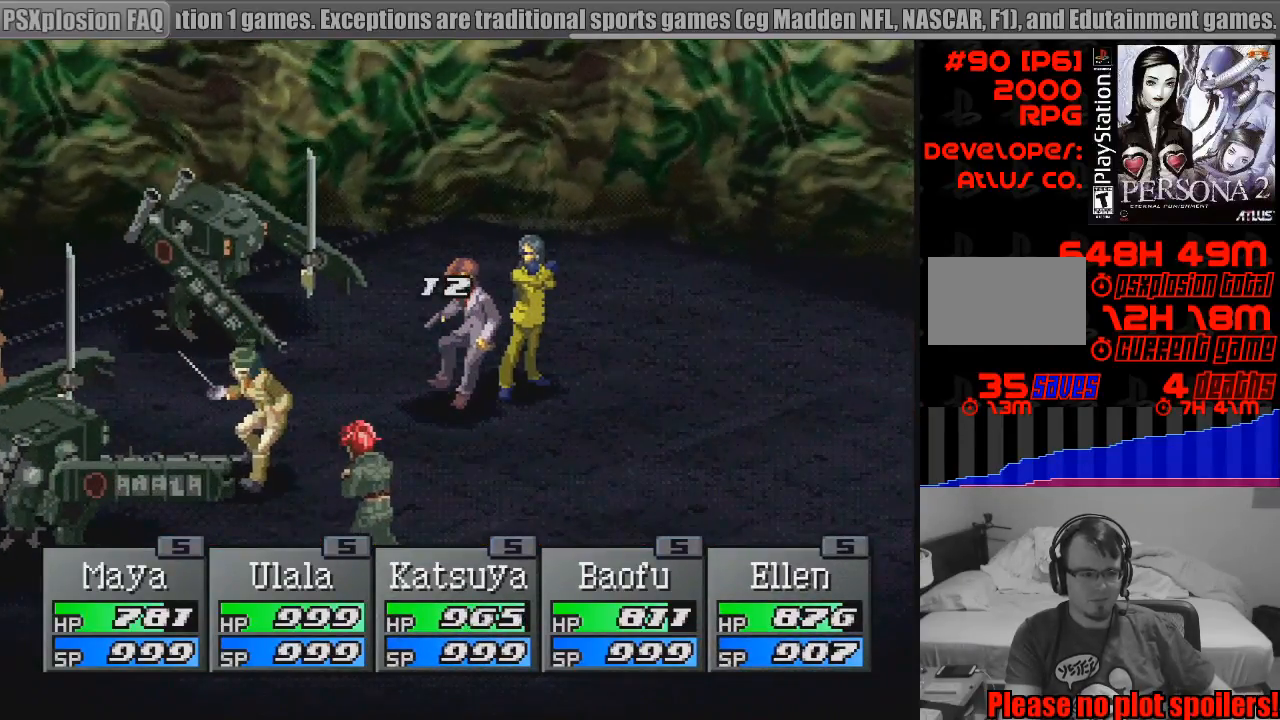
{"buttons": ["CROSS"], "events": [[67, "CROSS", "up"], [217, "CROSS", "down"], [367, "CROSS", "up"], [450, "CROSS", "down"]]}
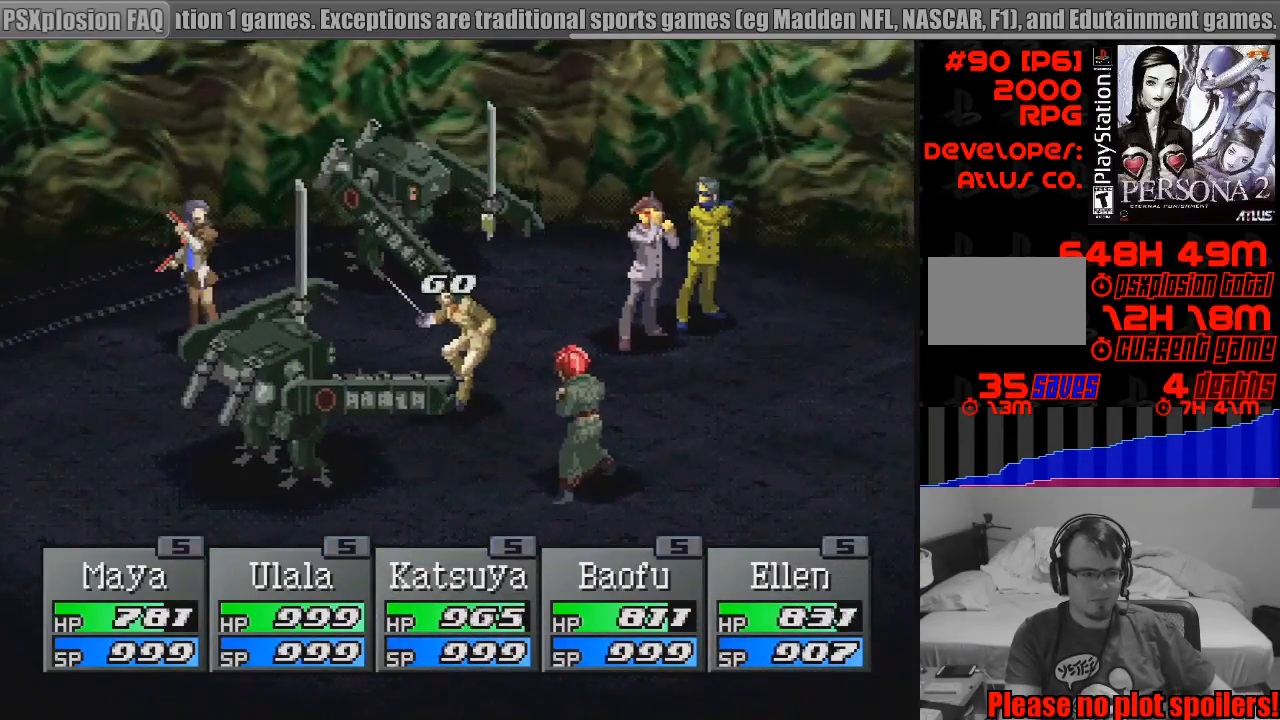
{"buttons": ["CROSS"], "events": [[100, "CROSS", "up"], [200, "CROSS", "down"], [333, "CROSS", "up"], [450, "CROSS", "down"]]}
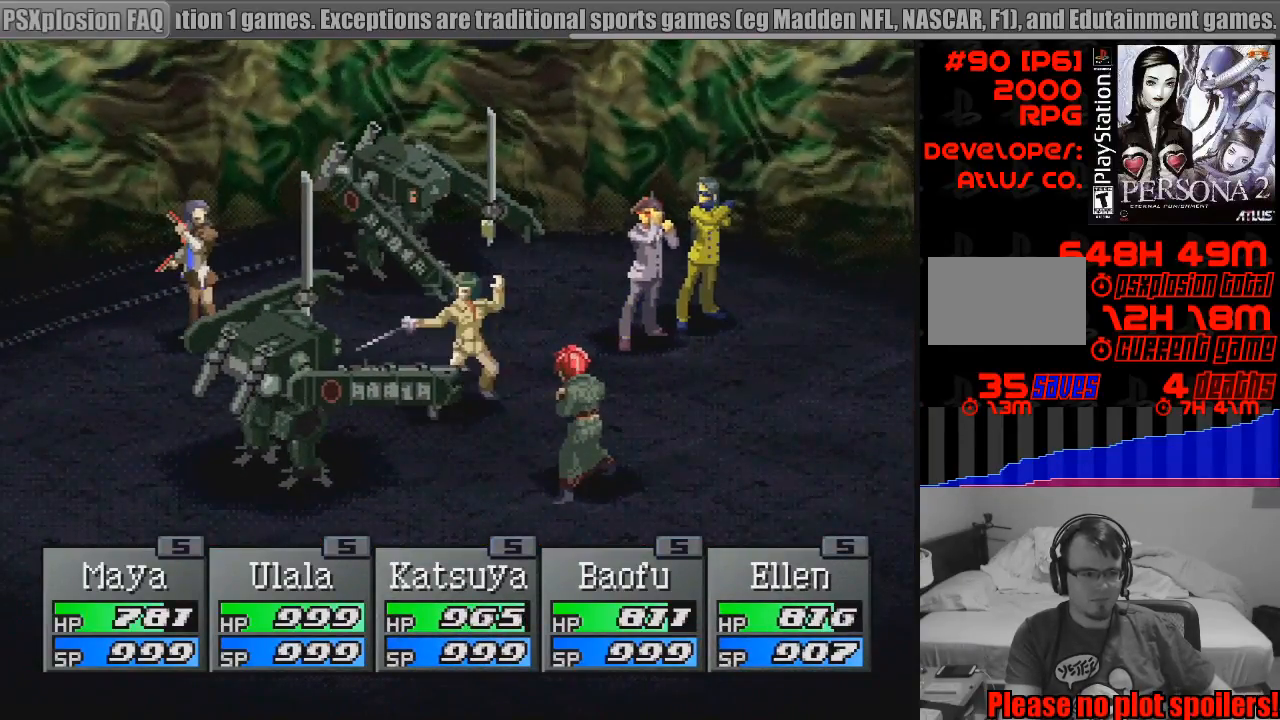
{"buttons": ["CROSS"], "events": [[100, "CROSS", "up"], [200, "CROSS", "down"], [367, "CROSS", "up"], [467, "CROSS", "down"]]}
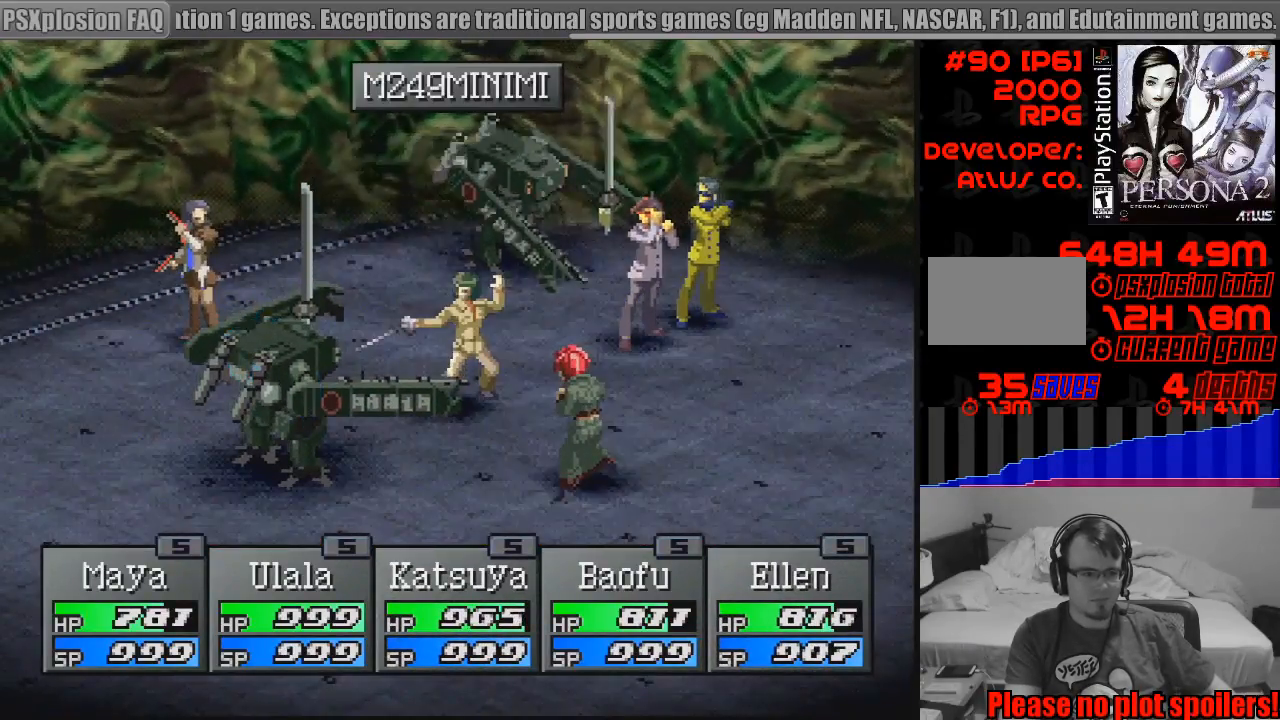
{"buttons": [], "events": [[117, "CROSS", "up"], [200, "CROSS", "down"], [333, "CROSS", "up"]]}
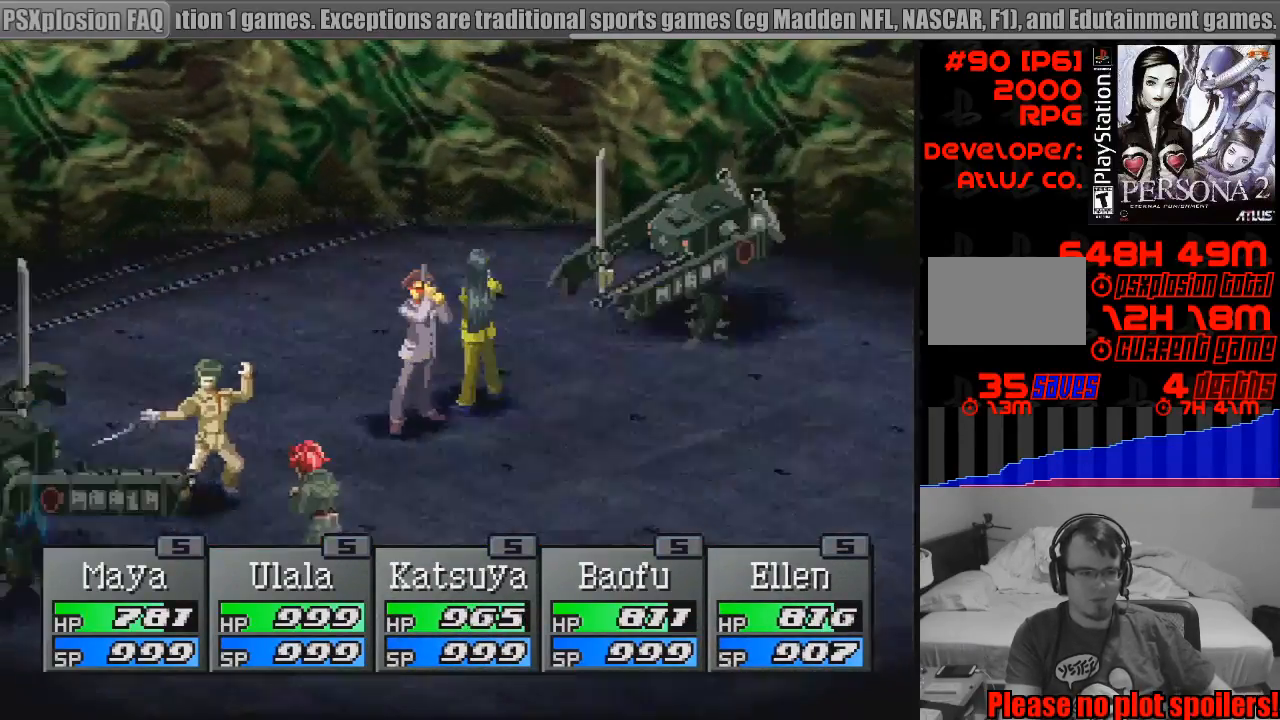
{"buttons": [], "events": [[17, "CROSS", "down"], [100, "CIRCLE", "down"], [117, "CIRCLE", "up"], [200, "CROSS", "up"], [300, "CROSS", "down"], [467, "CROSS", "up"]]}
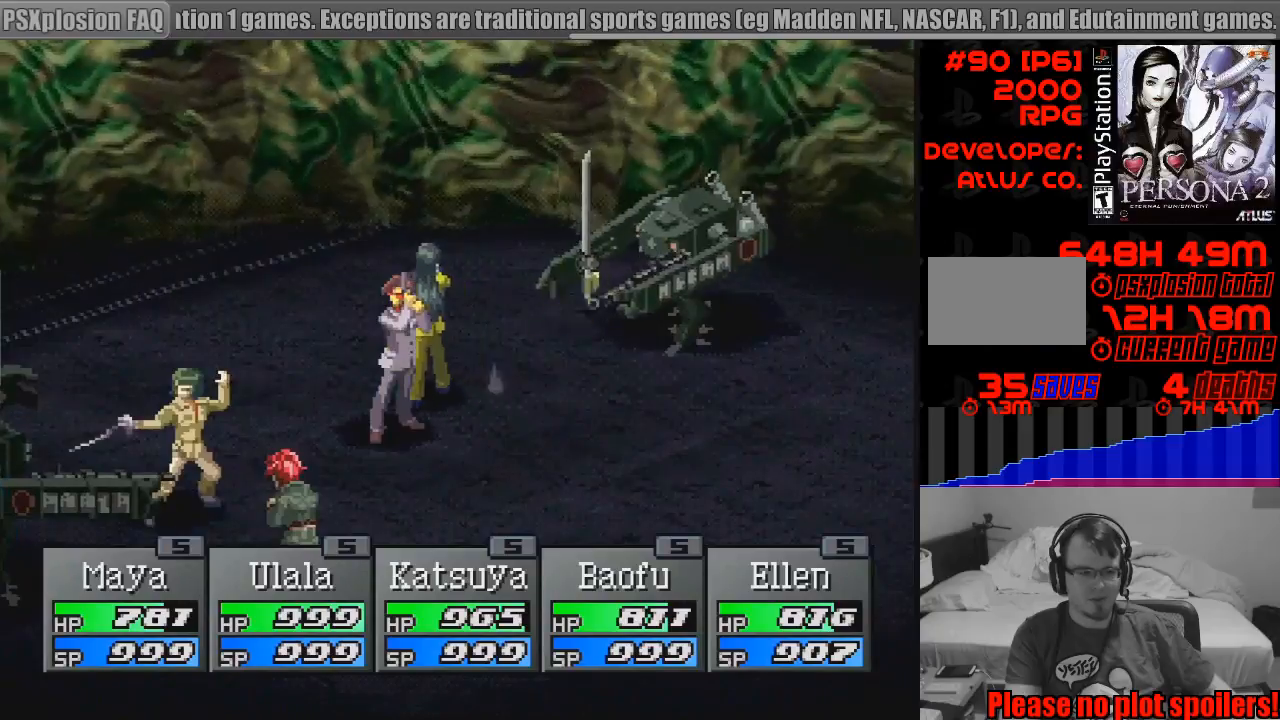
{"buttons": [], "events": [[67, "CROSS", "down"], [200, "CROSS", "up"], [300, "CROSS", "down"], [433, "CROSS", "up"]]}
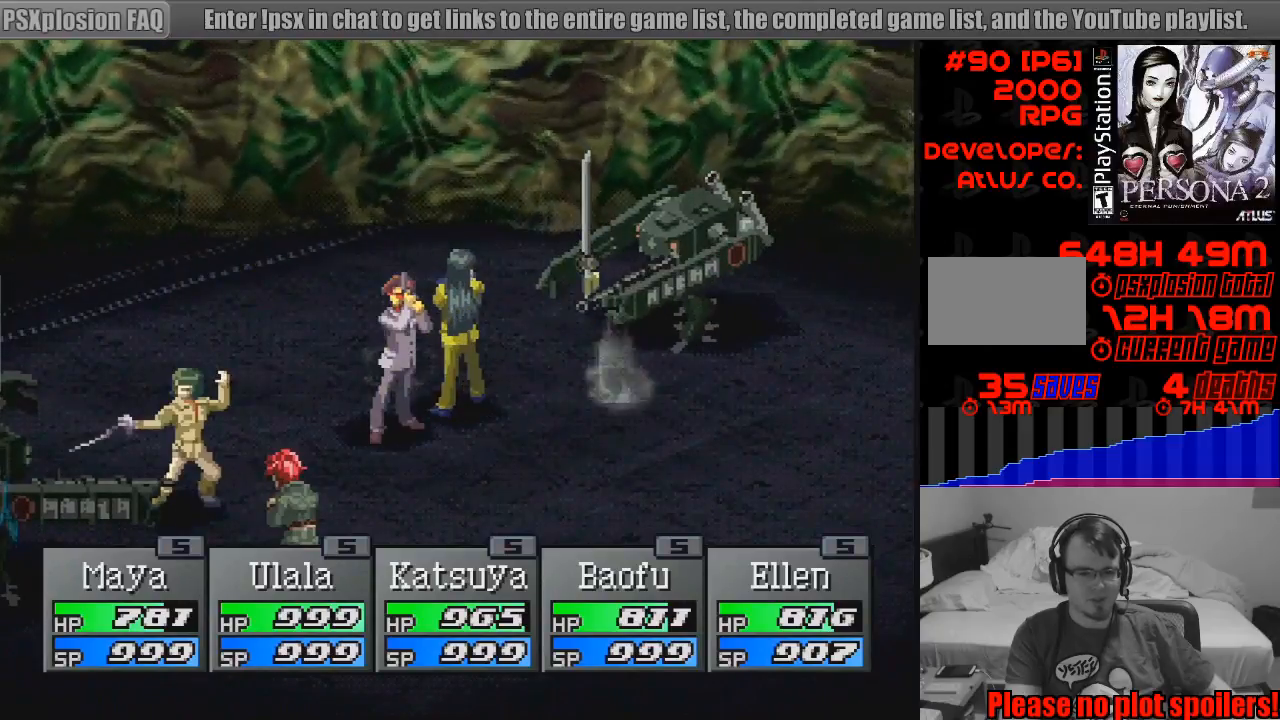
{"buttons": [], "events": [[33, "CROSS", "down"], [167, "CROSS", "up"], [300, "CROSS", "down"], [467, "CROSS", "up"]]}
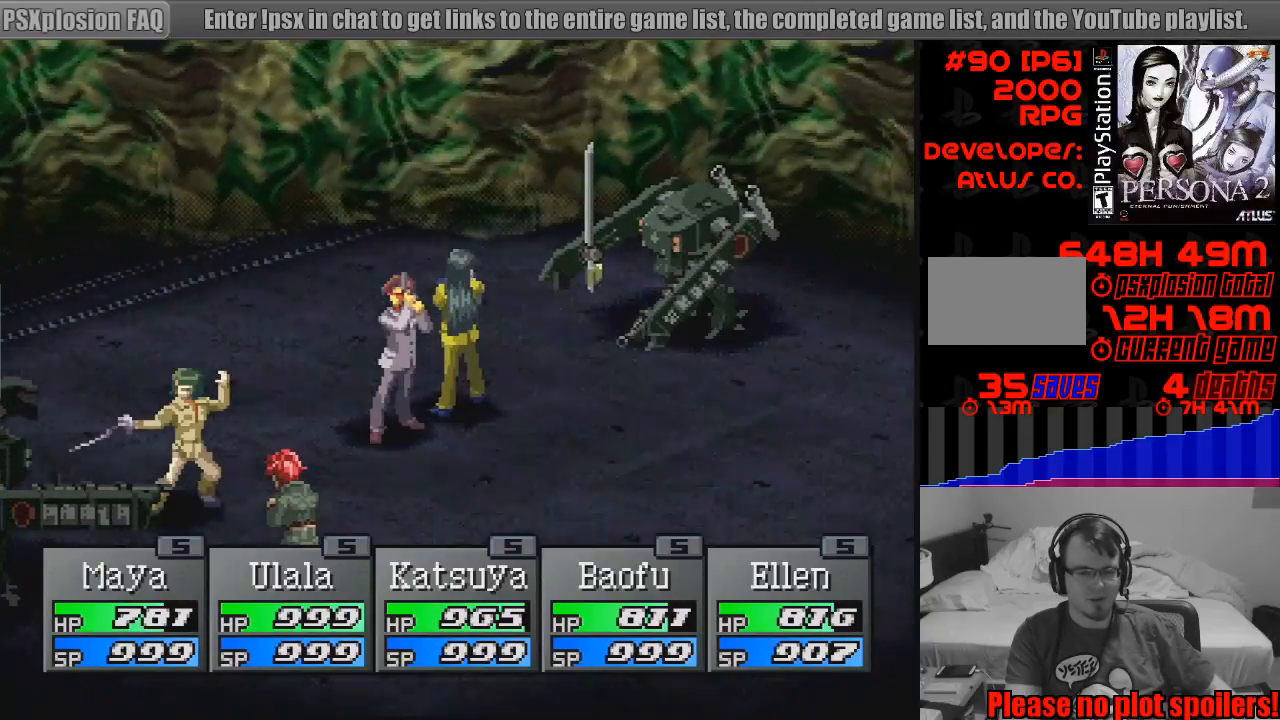
{"buttons": [], "events": [[67, "CROSS", "down"], [183, "CIRCLE", "down"], [200, "CIRCLE", "up"], [217, "CROSS", "up"], [300, "CROSS", "down"], [450, "CROSS", "up"]]}
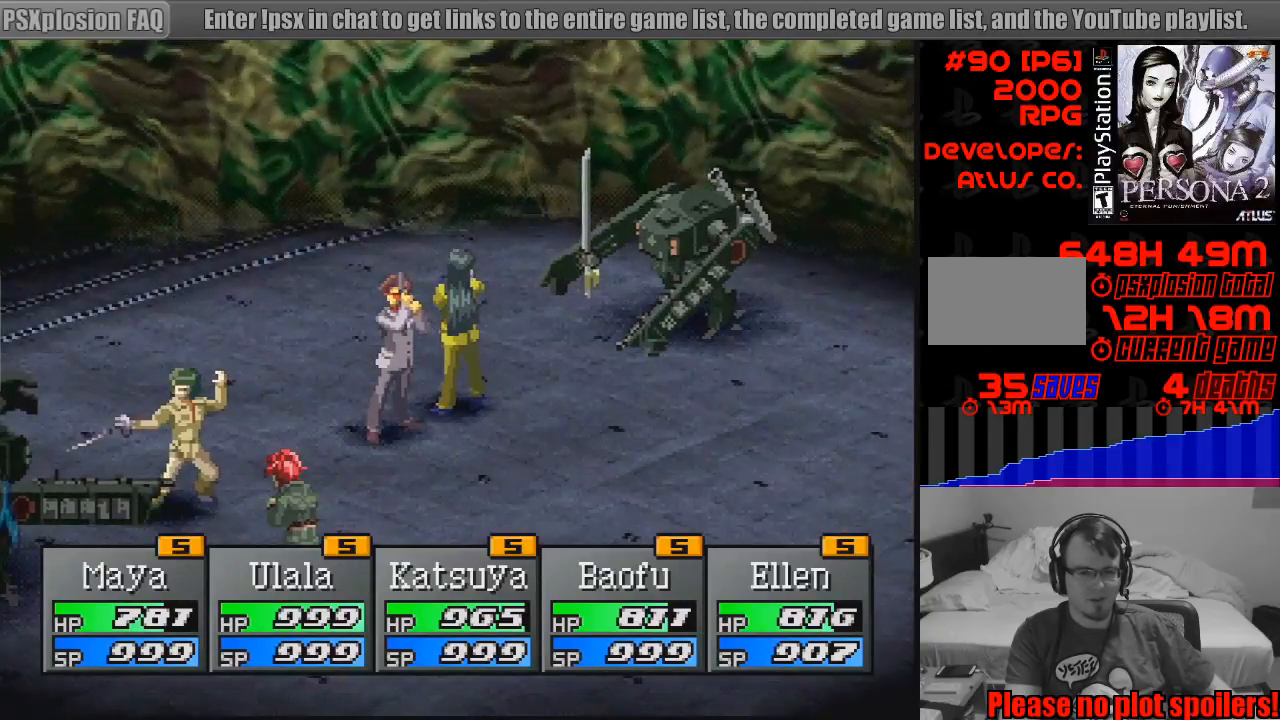
{"buttons": [], "events": [[83, "CROSS", "down"], [200, "CROSS", "up"], [300, "CROSS", "down"], [433, "CROSS", "up"]]}
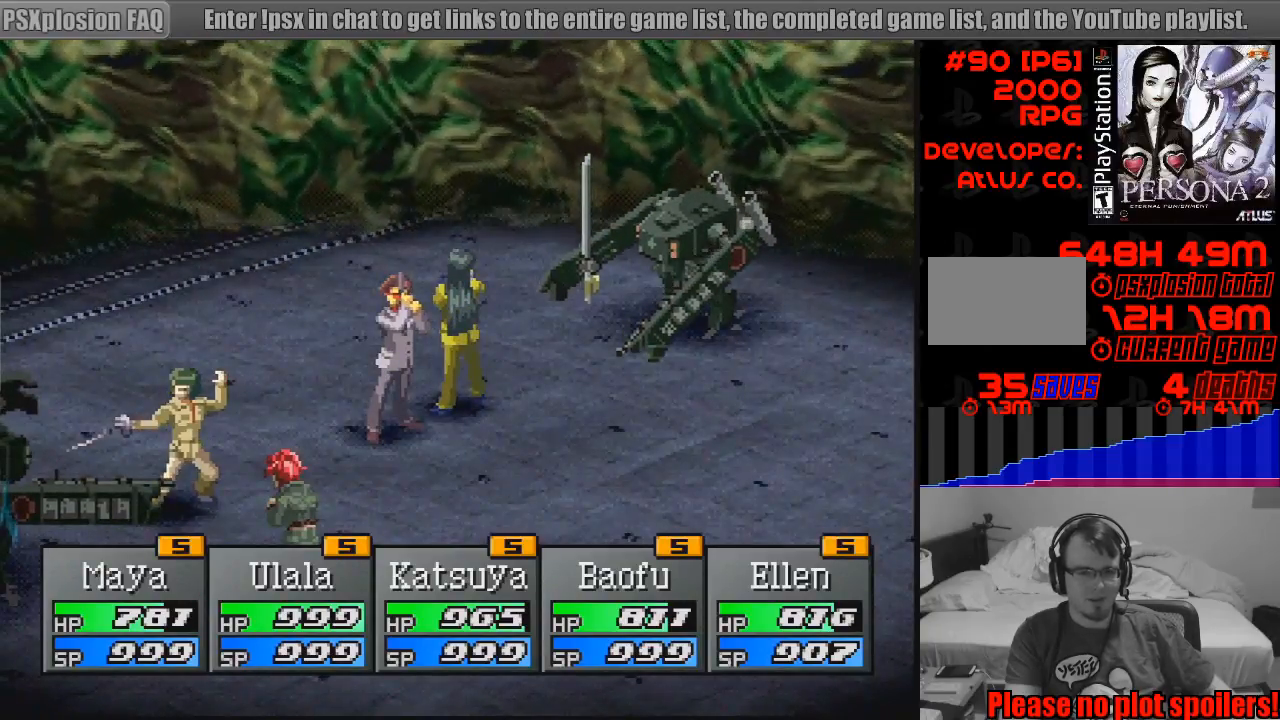
{"buttons": [], "events": [[33, "CROSS", "down"], [200, "CROSS", "up"], [283, "CROSS", "down"], [433, "CROSS", "up"]]}
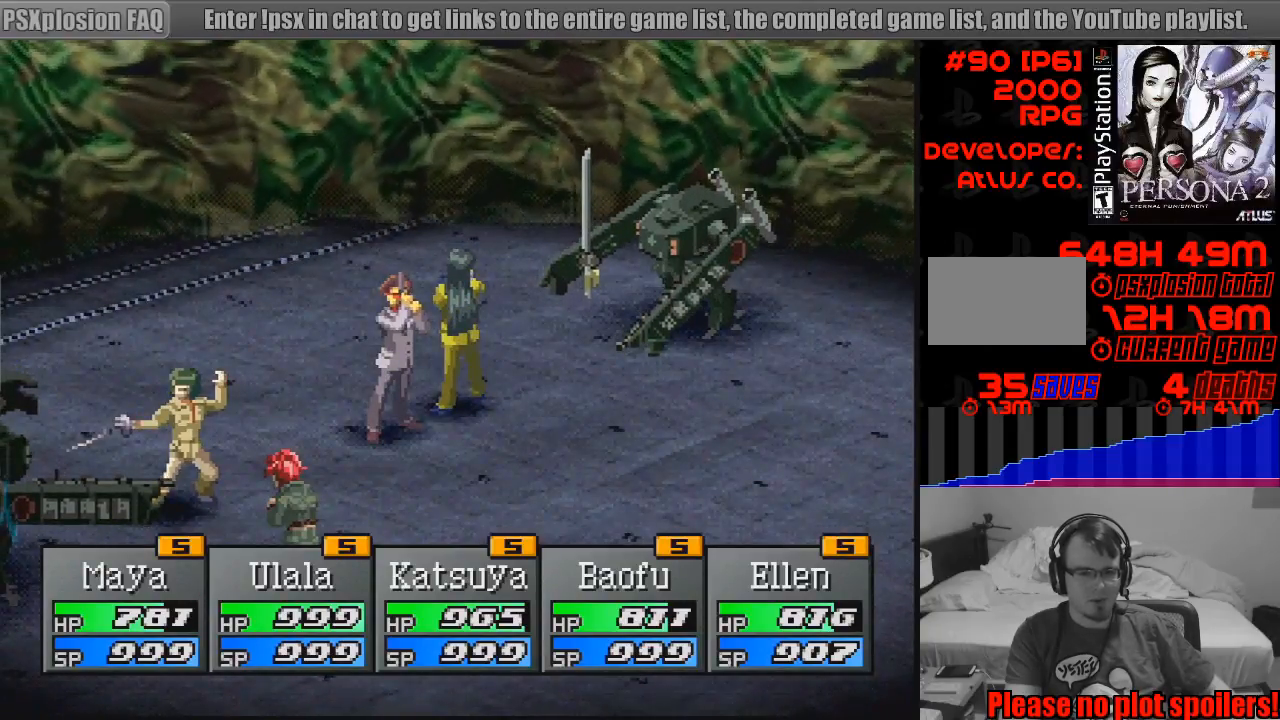
{"buttons": ["CROSS"], "events": [[17, "CROSS", "down"], [150, "CROSS", "up"], [283, "CROSS", "down"], [383, "CROSS", "up"], [483, "CROSS", "down"]]}
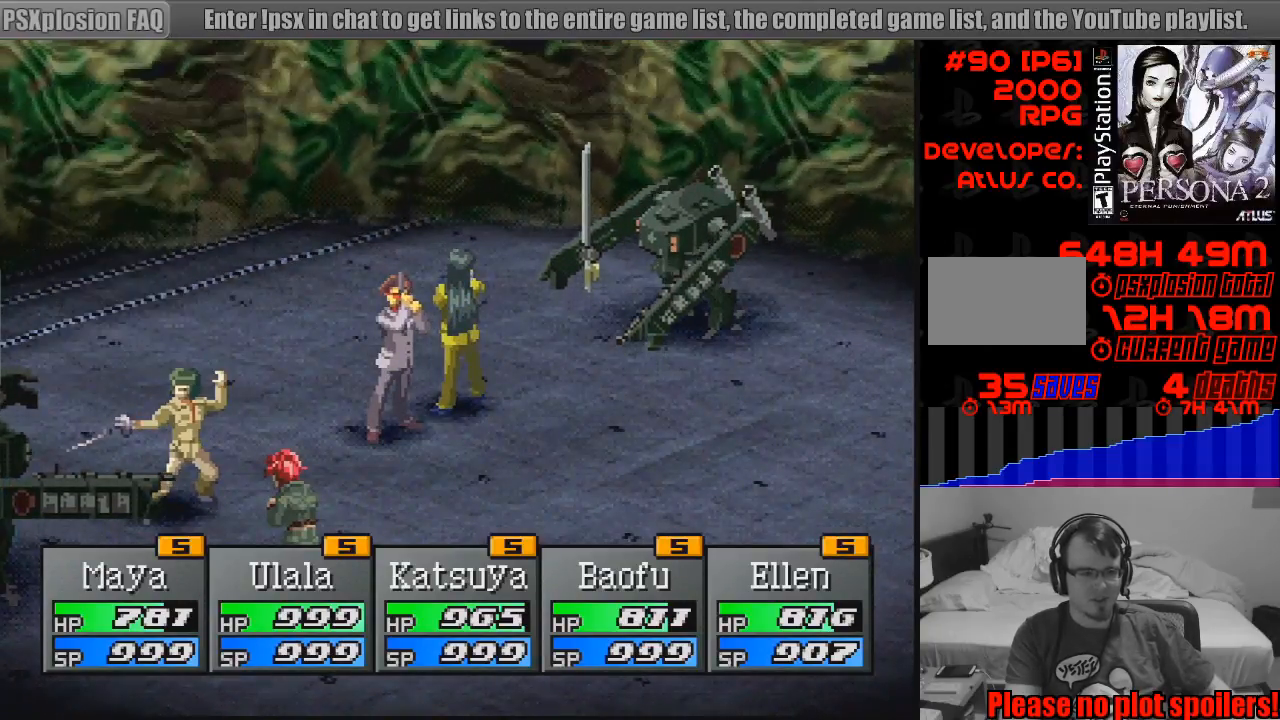
{"buttons": ["CROSS"], "events": [[133, "CROSS", "up"], [233, "CROSS", "down"], [367, "CROSS", "up"], [483, "CROSS", "down"]]}
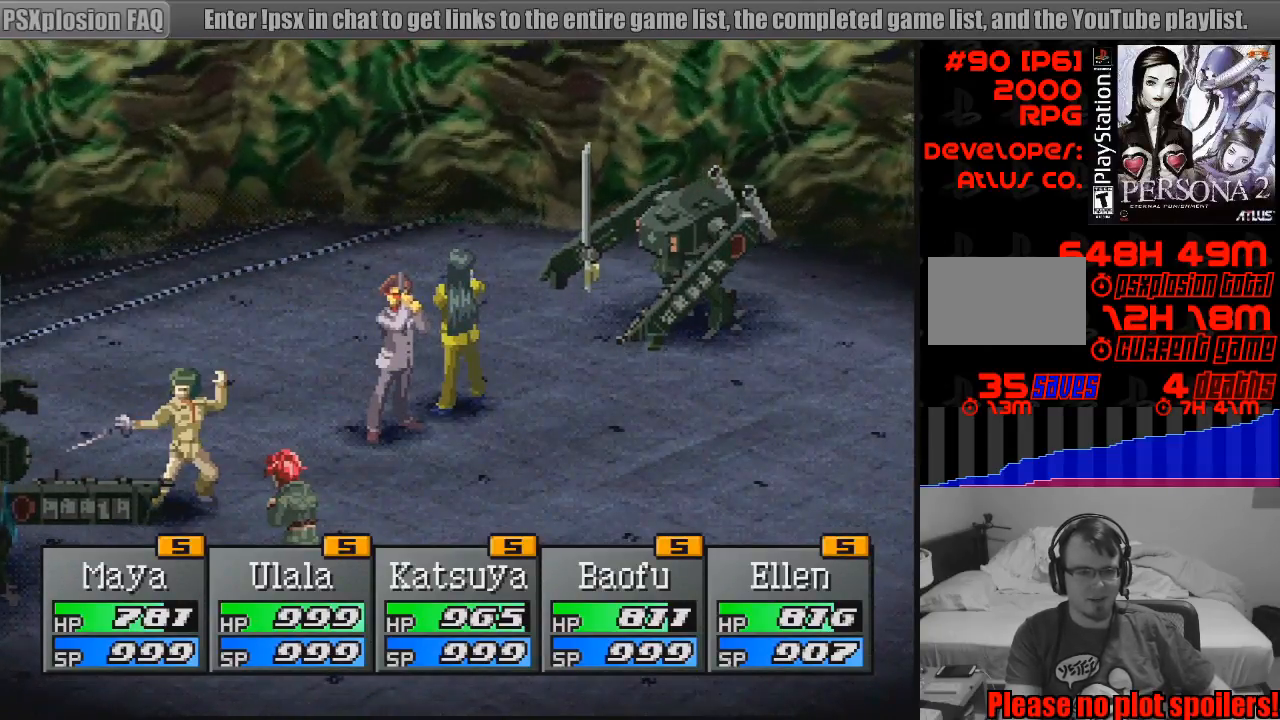
{"buttons": [], "events": [[83, "CROSS", "up"], [233, "CROSS", "down"], [383, "CROSS", "up"]]}
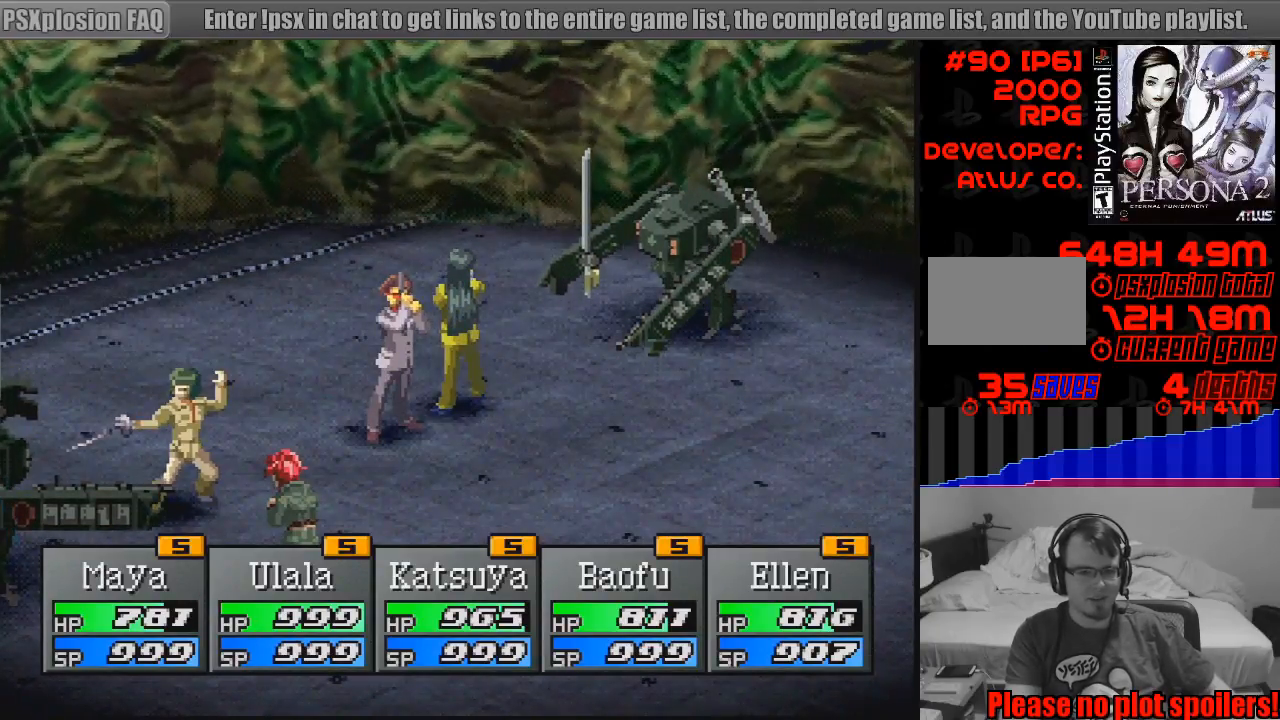
{"buttons": [], "events": [[83, "CROSS", "down"], [167, "CROSS", "up"]]}